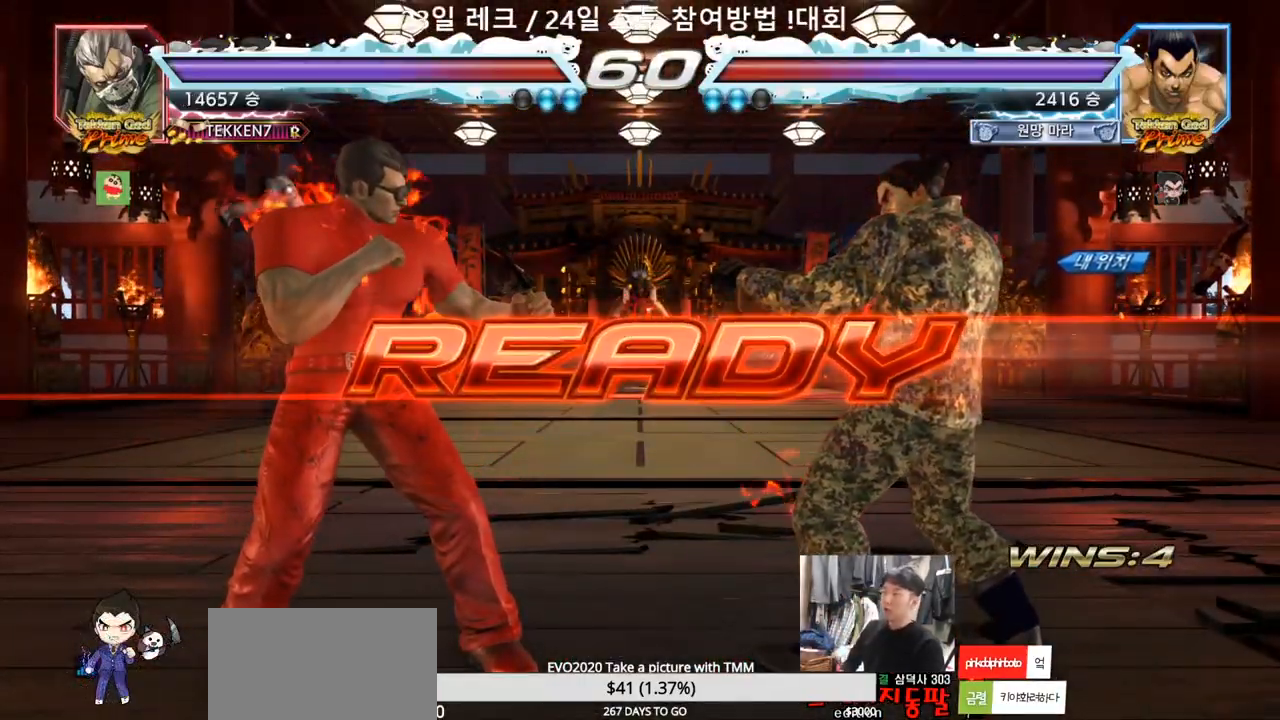
Gameplay with a controller (arcade stick); each line is a JSON object with the inputs held at the frame after it (dt_ms = milliseconds from this image to that frame). "events" lists button and stick changes between this image and that frame as [ms after this image, input, new state], when the widget could be followed in between. Not read: L3 R3.
{"dt_ms": 500, "buttons": ["TRIANGLE"], "left_stick": "center", "events": [[350, "TRIANGLE", "down"]]}
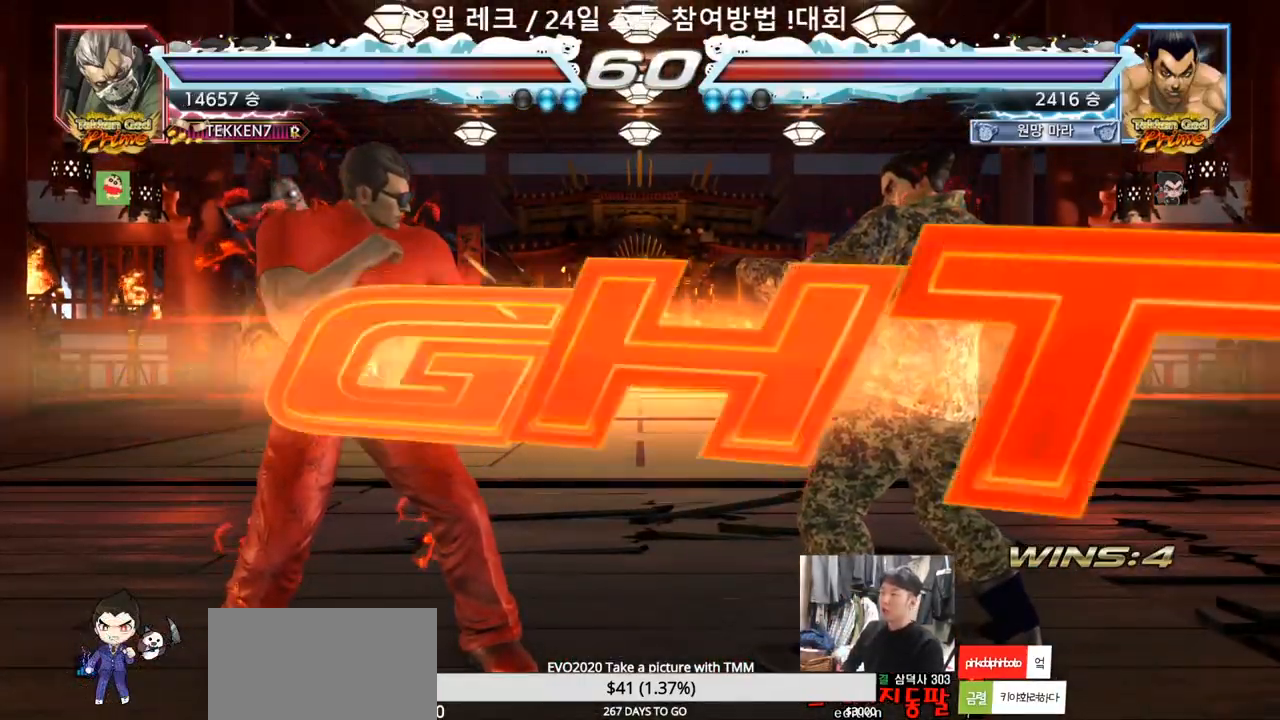
{"dt_ms": 500, "buttons": ["SQUARE", "TRIANGLE"], "left_stick": "down", "events": [[433, "left_stick", "down"], [500, "SQUARE", "down"]]}
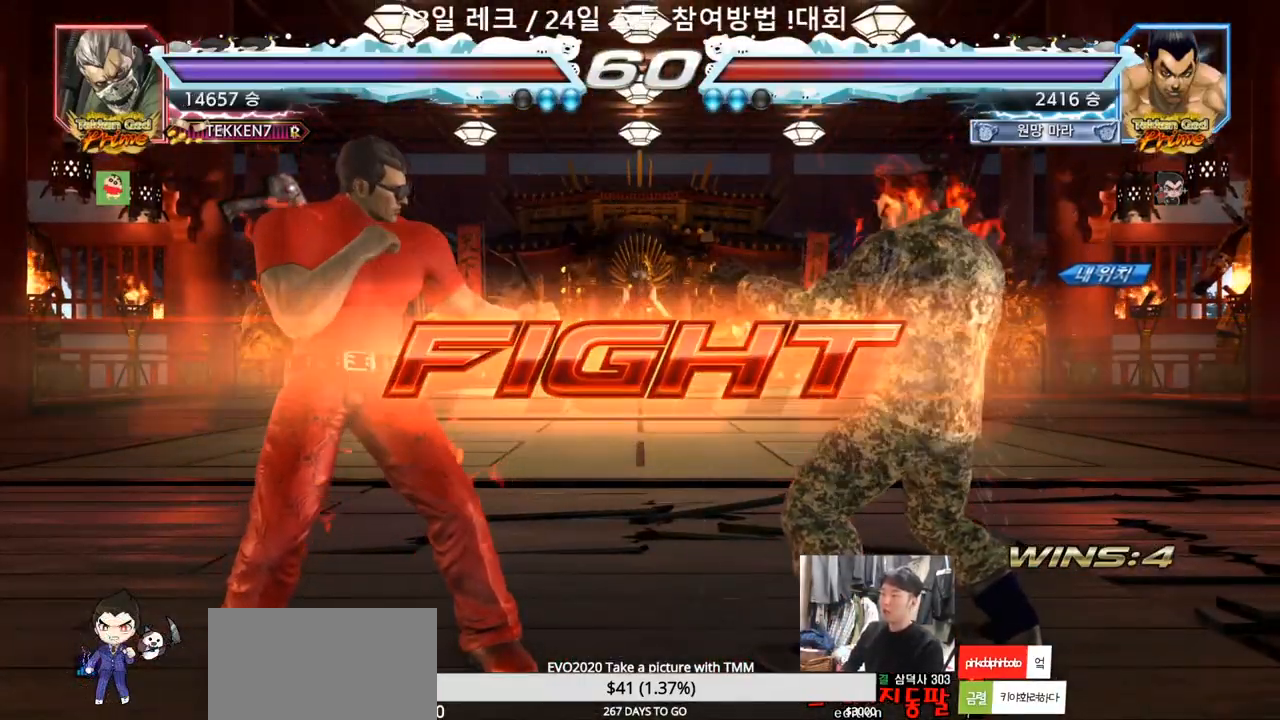
{"dt_ms": 500, "buttons": [], "left_stick": "center", "events": [[17, "SQUARE", "up"], [67, "SQUARE", "down"], [117, "SQUARE", "up"], [167, "SQUARE", "down"], [233, "SQUARE", "up"], [283, "left_stick", "center"], [333, "TRIANGLE", "up"]]}
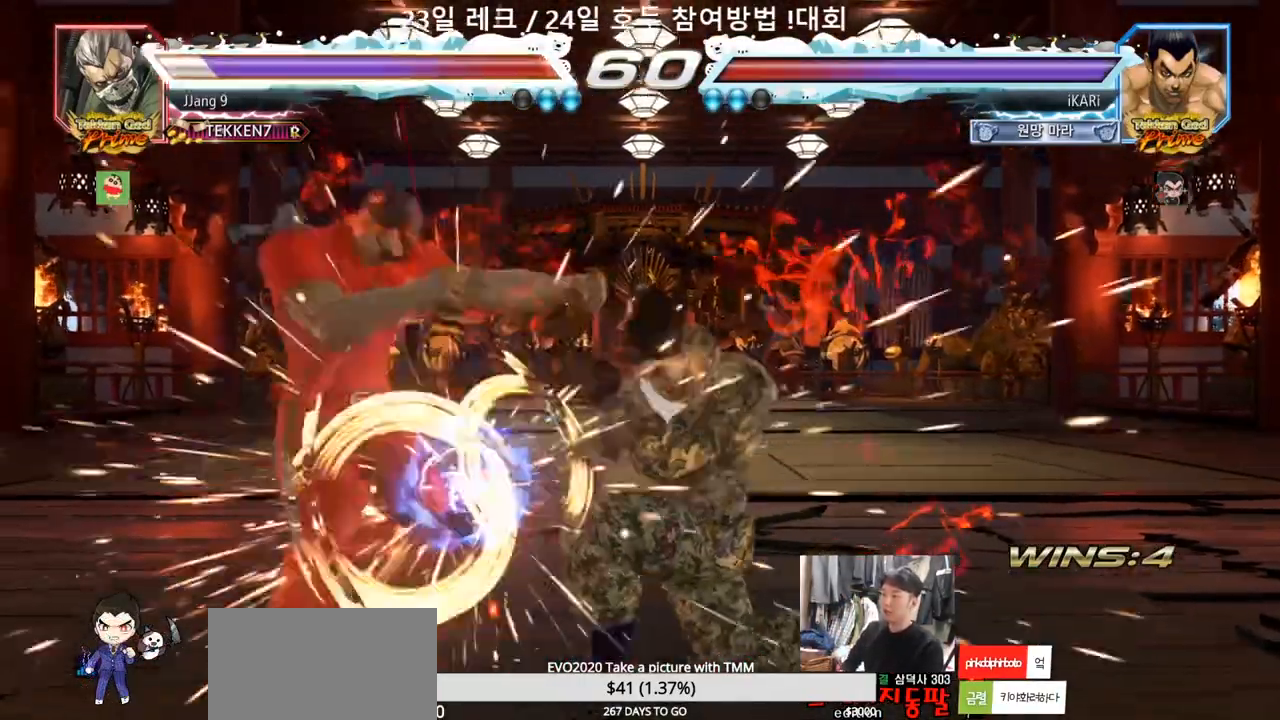
{"dt_ms": 500, "buttons": ["CIRCLE"], "left_stick": "center", "events": [[467, "CIRCLE", "down"]]}
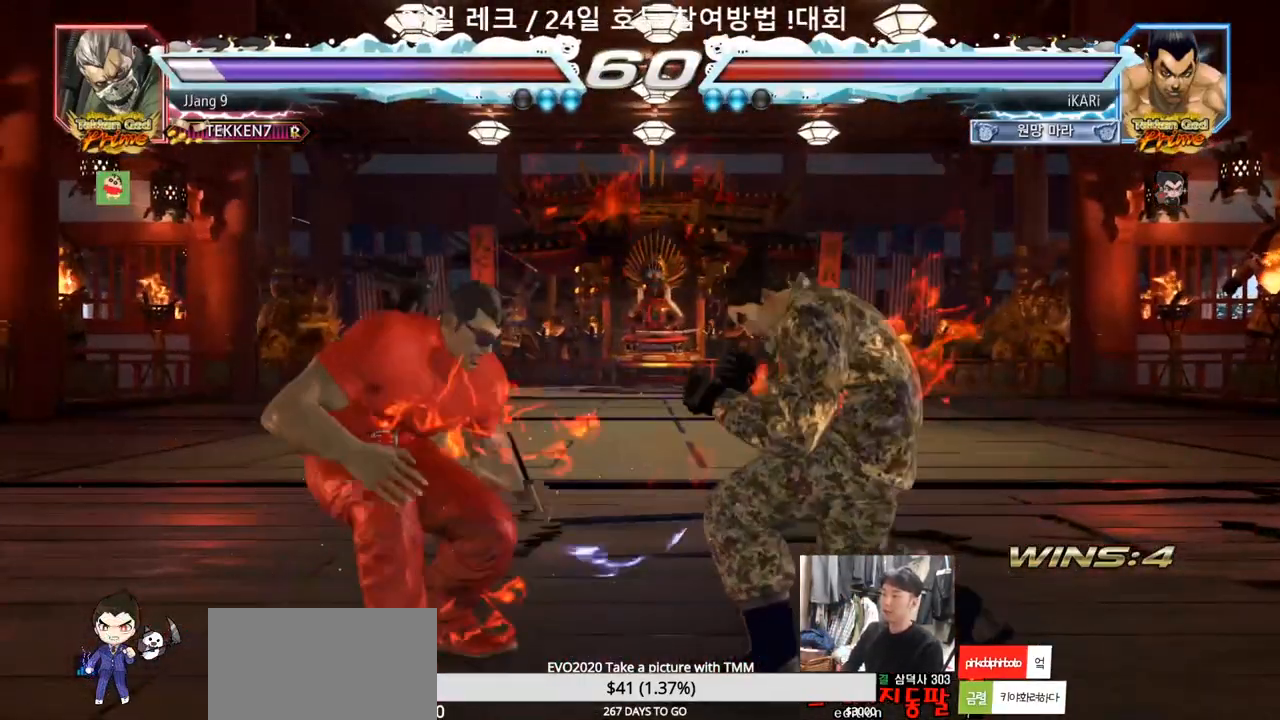
{"dt_ms": 500, "buttons": [], "left_stick": "center", "events": [[33, "CIRCLE", "up"], [450, "left_stick", "right"], [500, "left_stick", "center"]]}
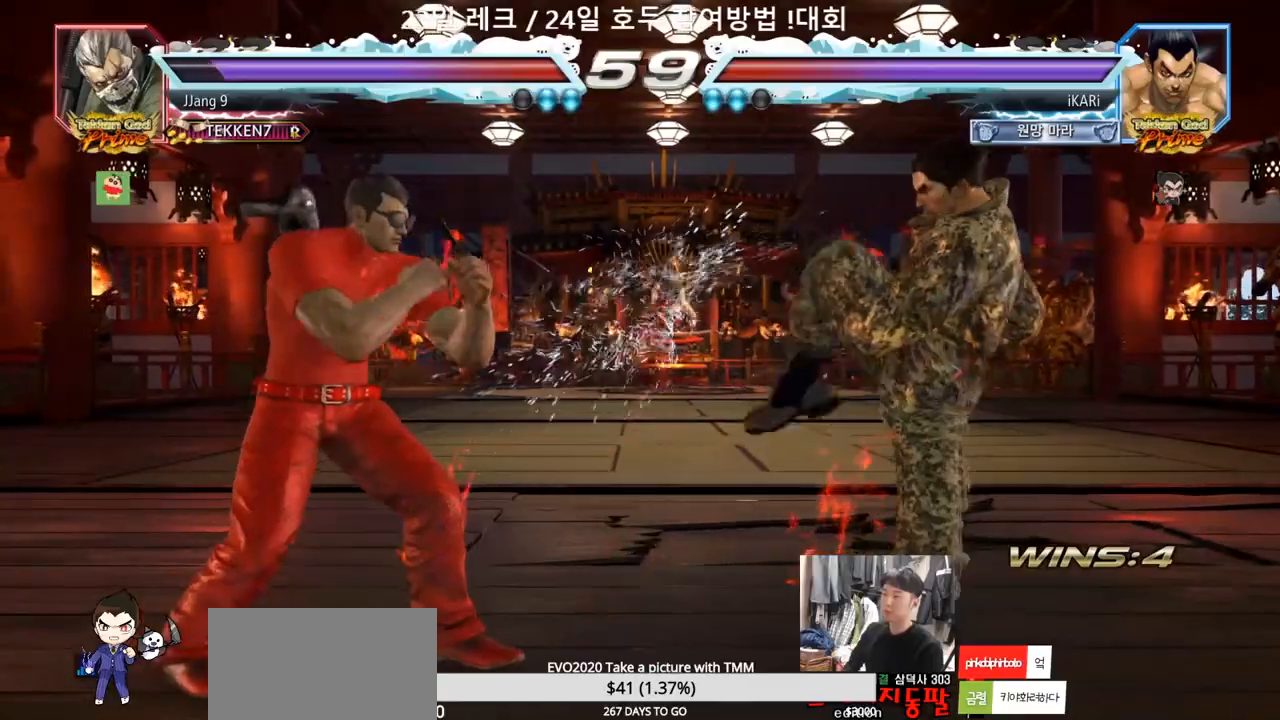
{"dt_ms": 500, "buttons": [], "left_stick": "right", "events": [[67, "left_stick", "right"], [200, "left_stick", "center"], [317, "left_stick", "left"], [367, "left_stick", "center"], [483, "left_stick", "right"]]}
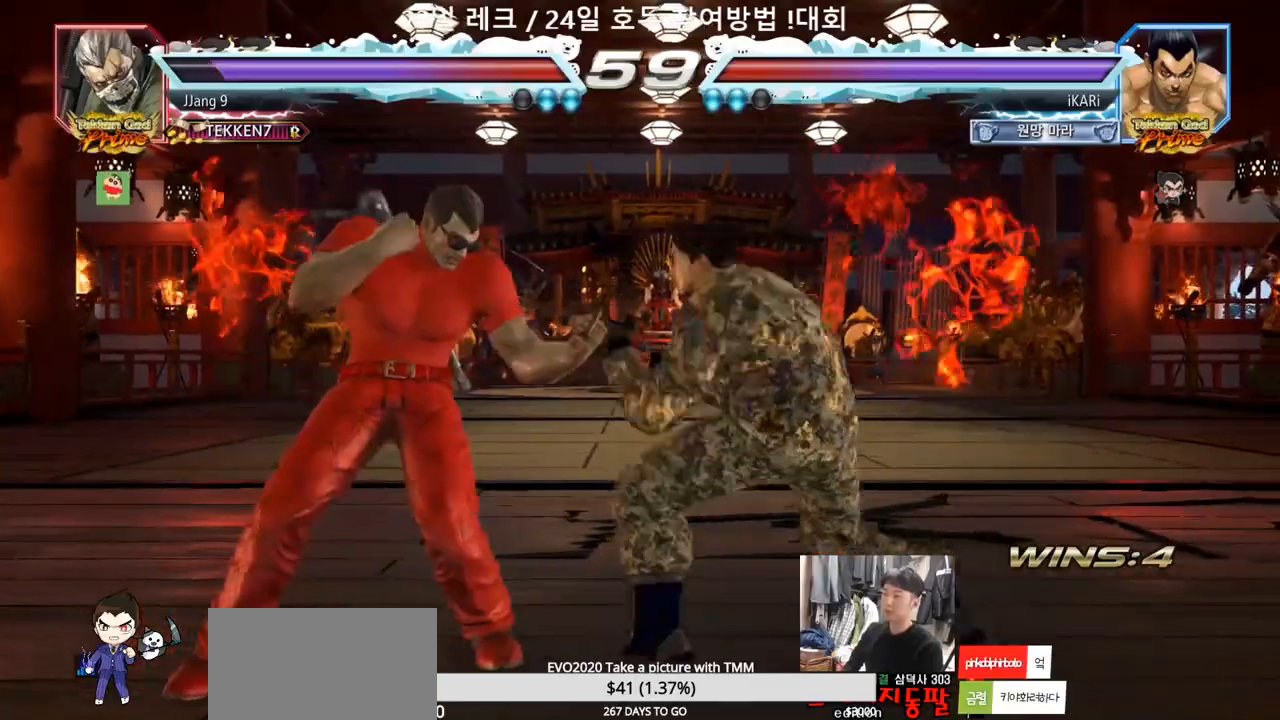
{"dt_ms": 500, "buttons": [], "left_stick": "center", "events": [[167, "SQUARE", "down"], [167, "left_stick", "center"], [217, "SQUARE", "up"], [250, "SQUARE", "down"], [300, "SQUARE", "up"]]}
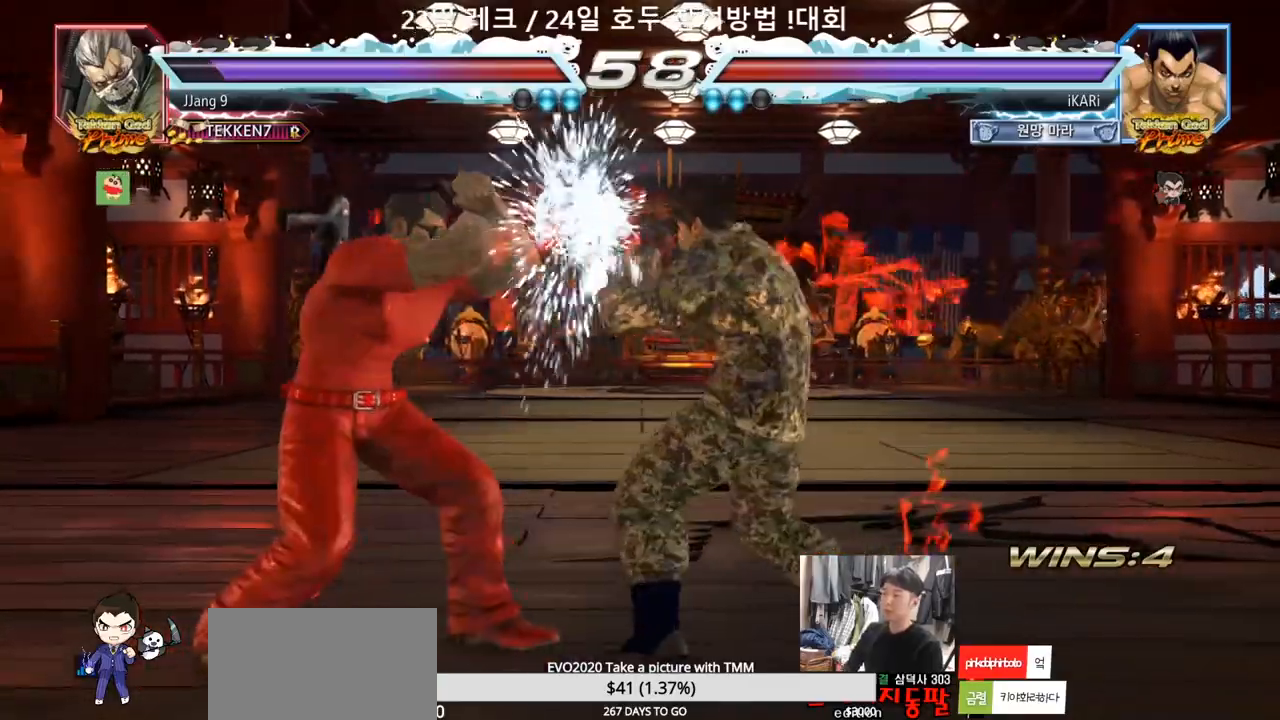
{"dt_ms": 500, "buttons": [], "left_stick": "right", "events": [[317, "left_stick", "right"], [367, "left_stick", "center"], [433, "left_stick", "right"]]}
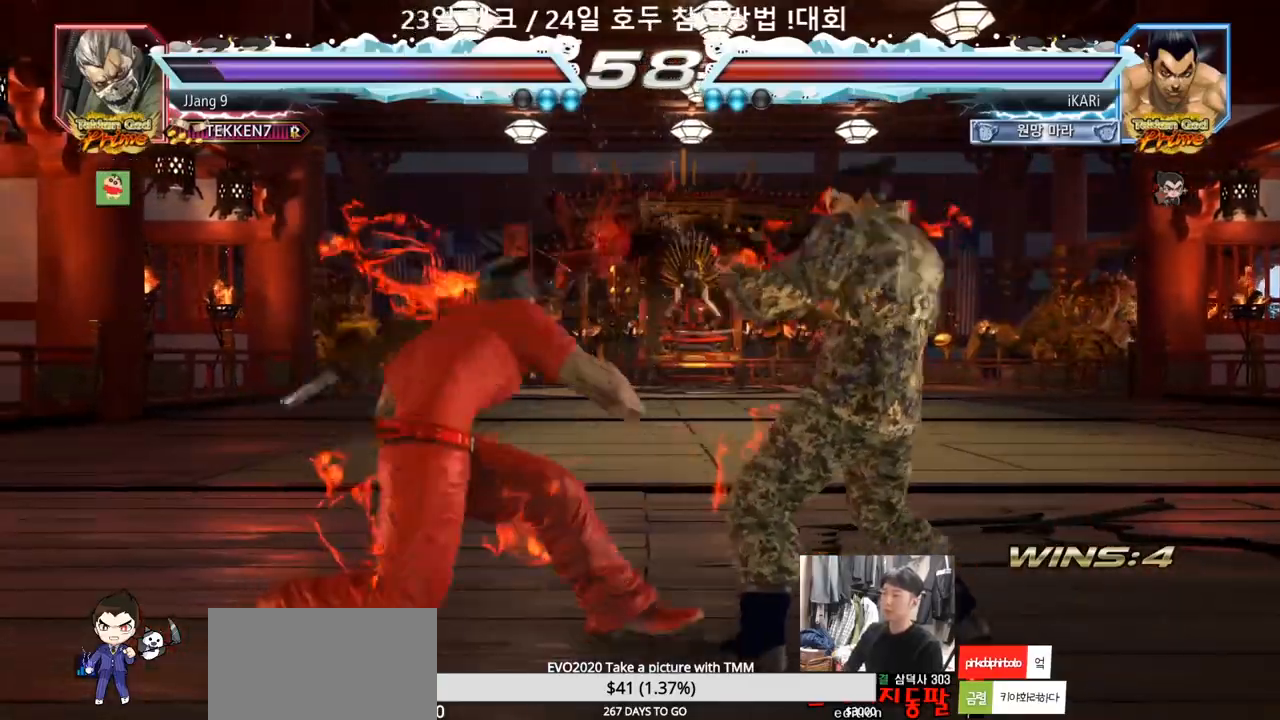
{"dt_ms": 500, "buttons": [], "left_stick": "up", "events": [[333, "left_stick", "center"], [467, "left_stick", "up"]]}
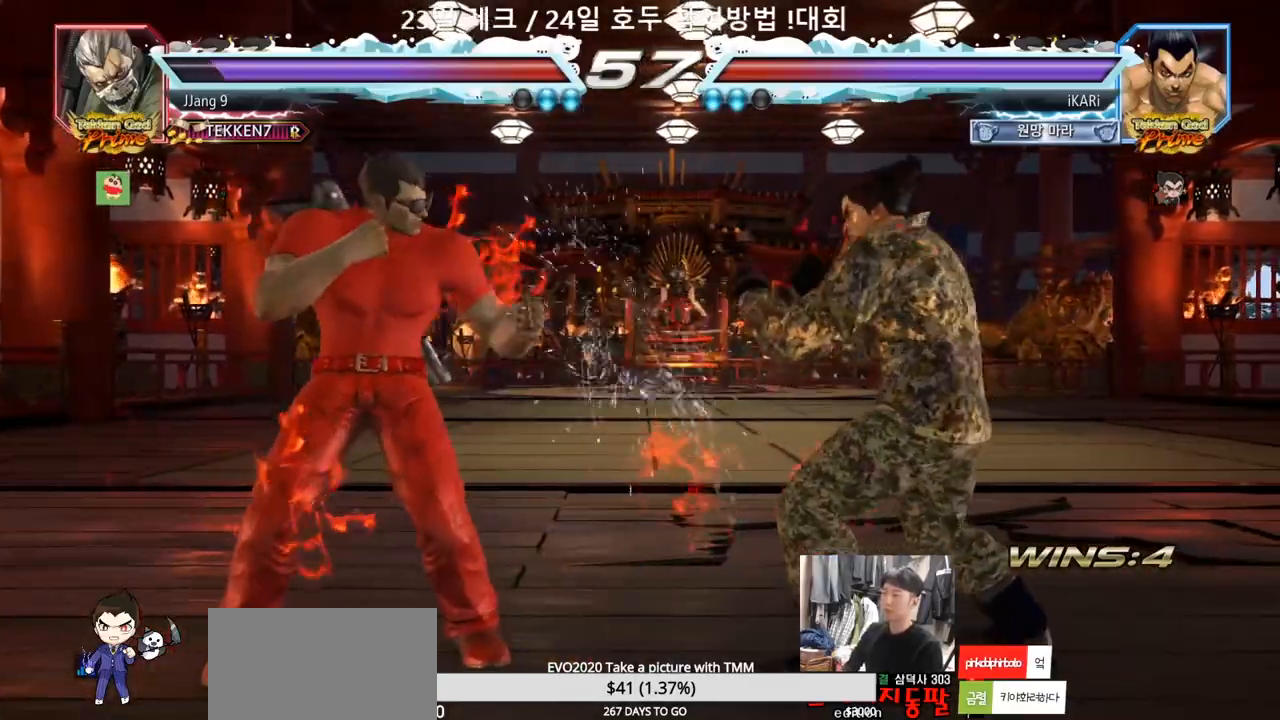
{"dt_ms": 500, "buttons": [], "left_stick": "center", "events": [[17, "left_stick", "center"], [133, "SQUARE", "down"], [133, "TRIANGLE", "down"], [200, "SQUARE", "up"], [200, "TRIANGLE", "up"]]}
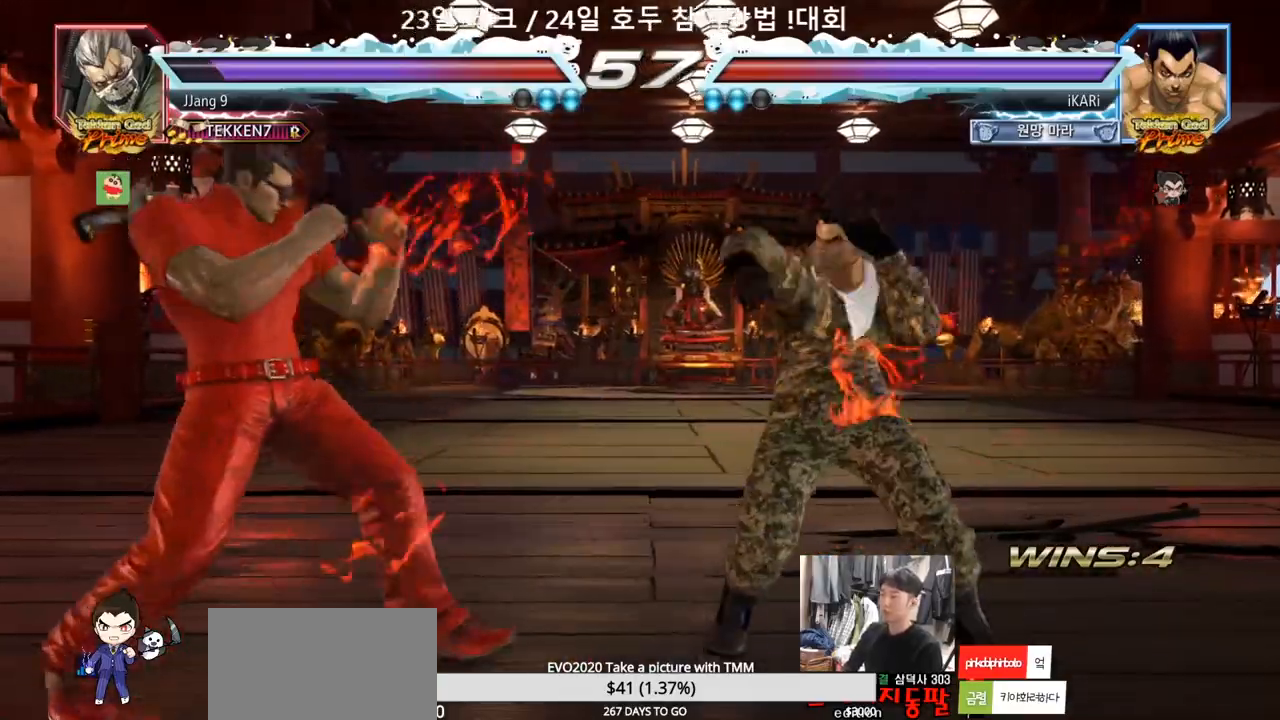
{"dt_ms": 500, "buttons": [], "left_stick": "right", "events": [[250, "left_stick", "right"], [300, "left_stick", "center"], [367, "left_stick", "right"]]}
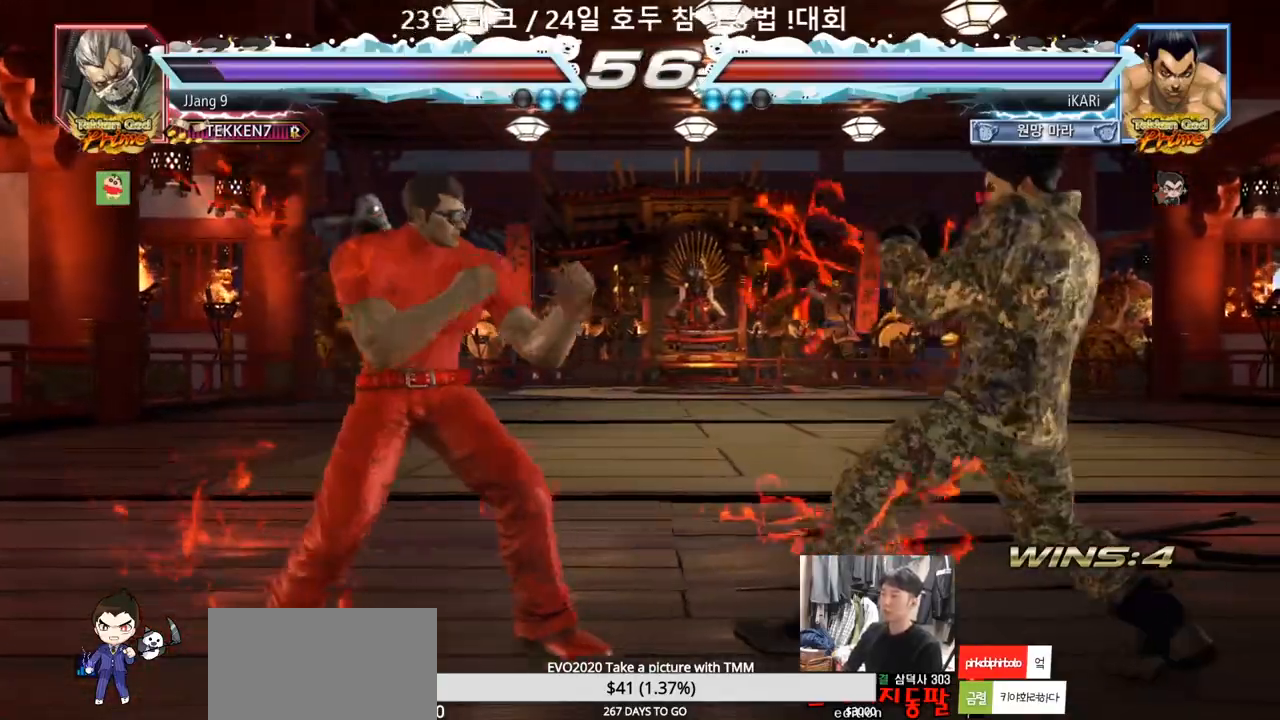
{"dt_ms": 500, "buttons": [], "left_stick": "left", "events": [[67, "left_stick", "down-right"], [267, "left_stick", "right"], [483, "left_stick", "left"]]}
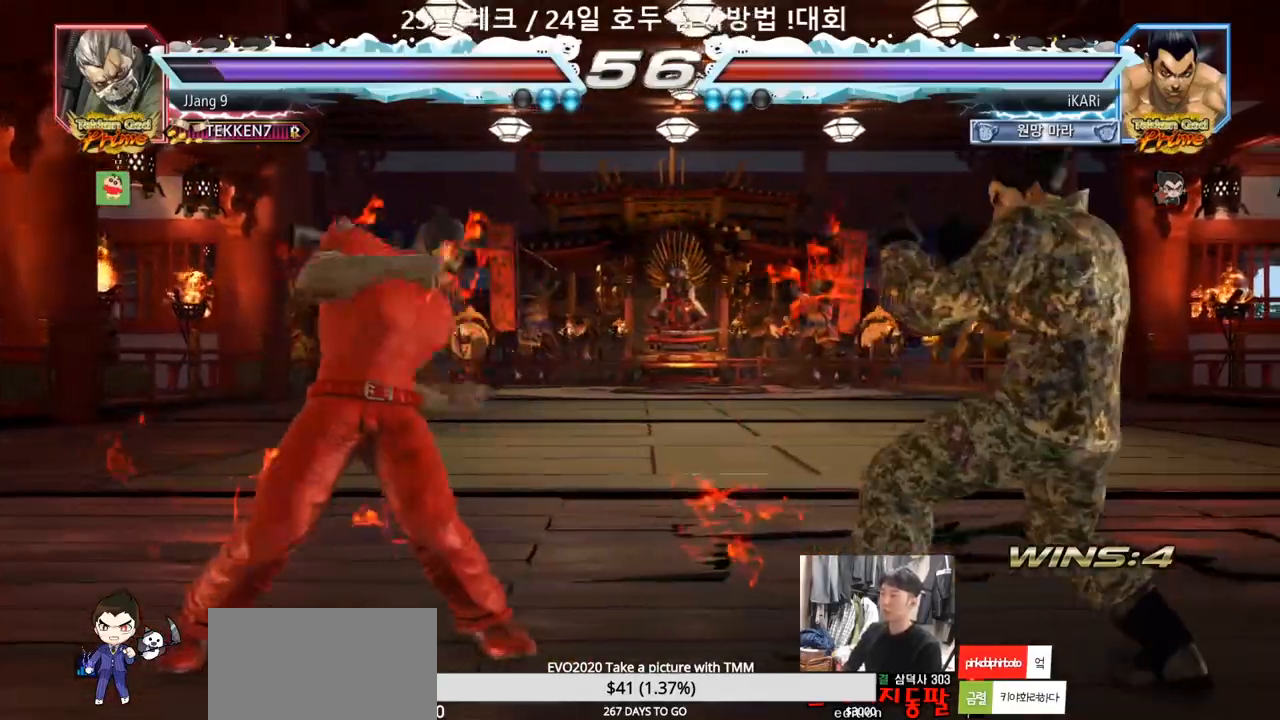
{"dt_ms": 500, "buttons": [], "left_stick": "center", "events": [[50, "left_stick", "down"], [133, "left_stick", "center"], [250, "CIRCLE", "down"], [300, "CIRCLE", "up"]]}
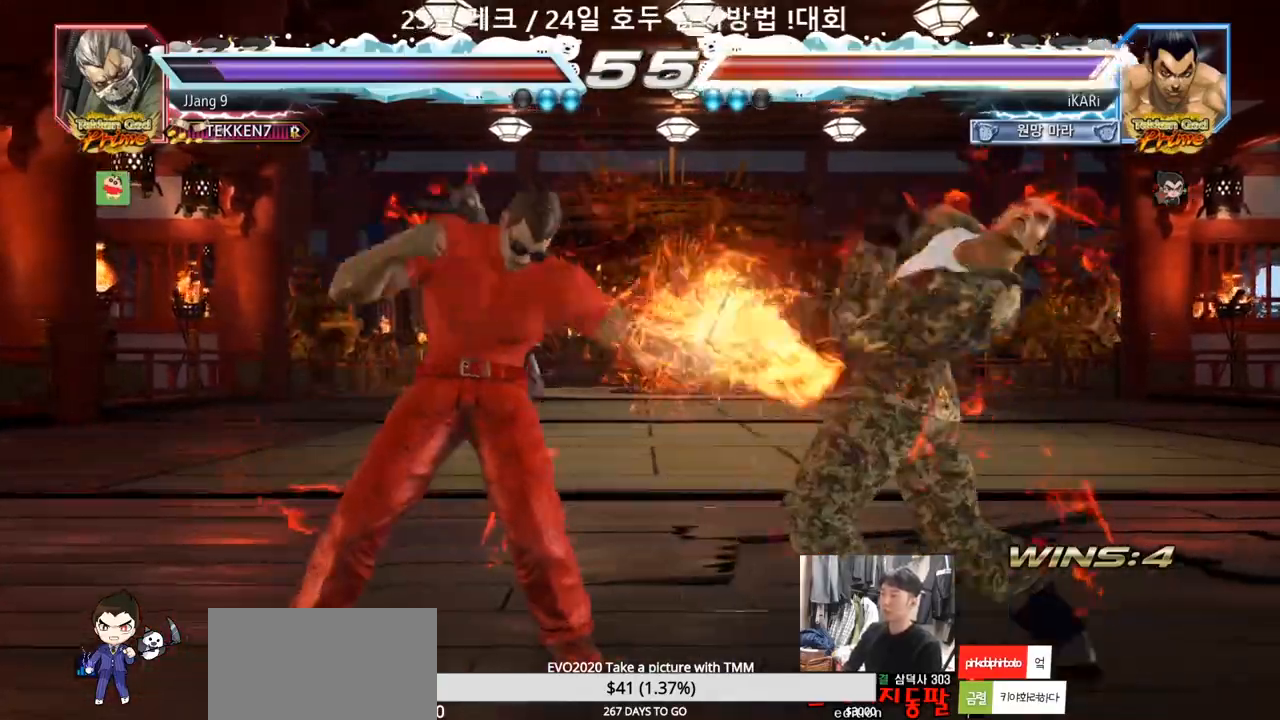
{"dt_ms": 500, "buttons": [], "left_stick": "right", "events": [[117, "left_stick", "right"]]}
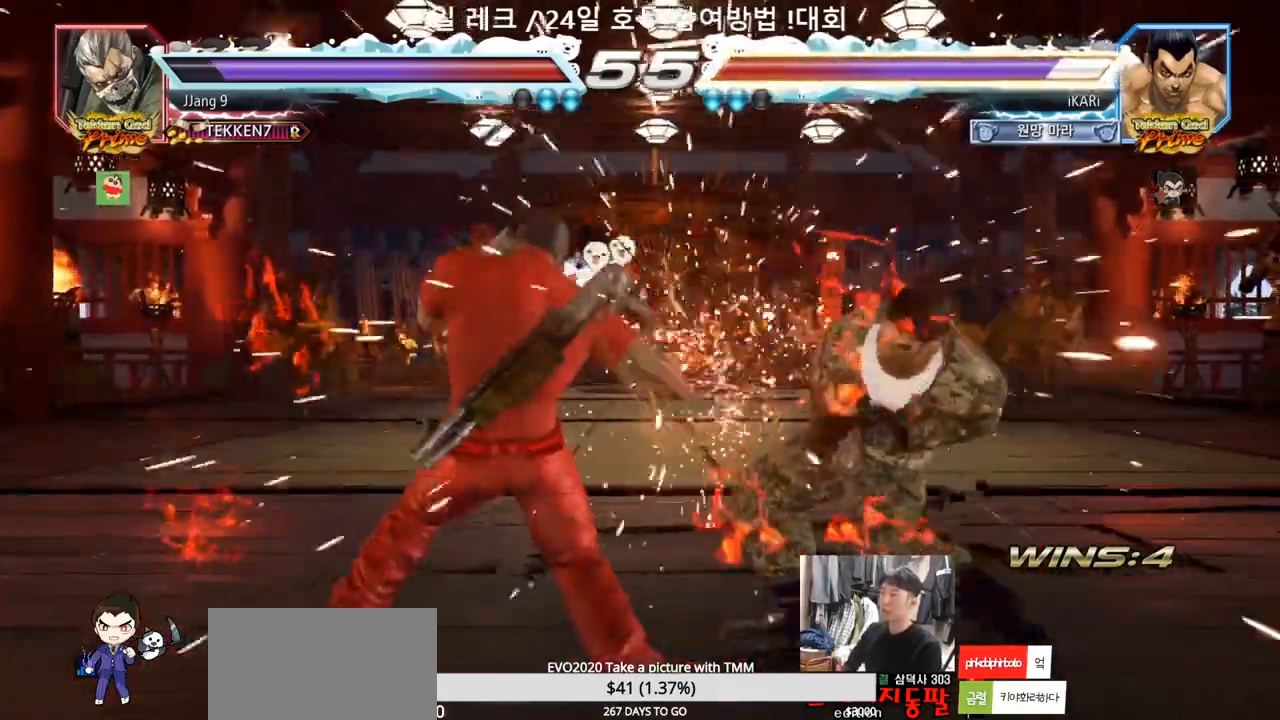
{"dt_ms": 1000, "buttons": [], "left_stick": "center"}
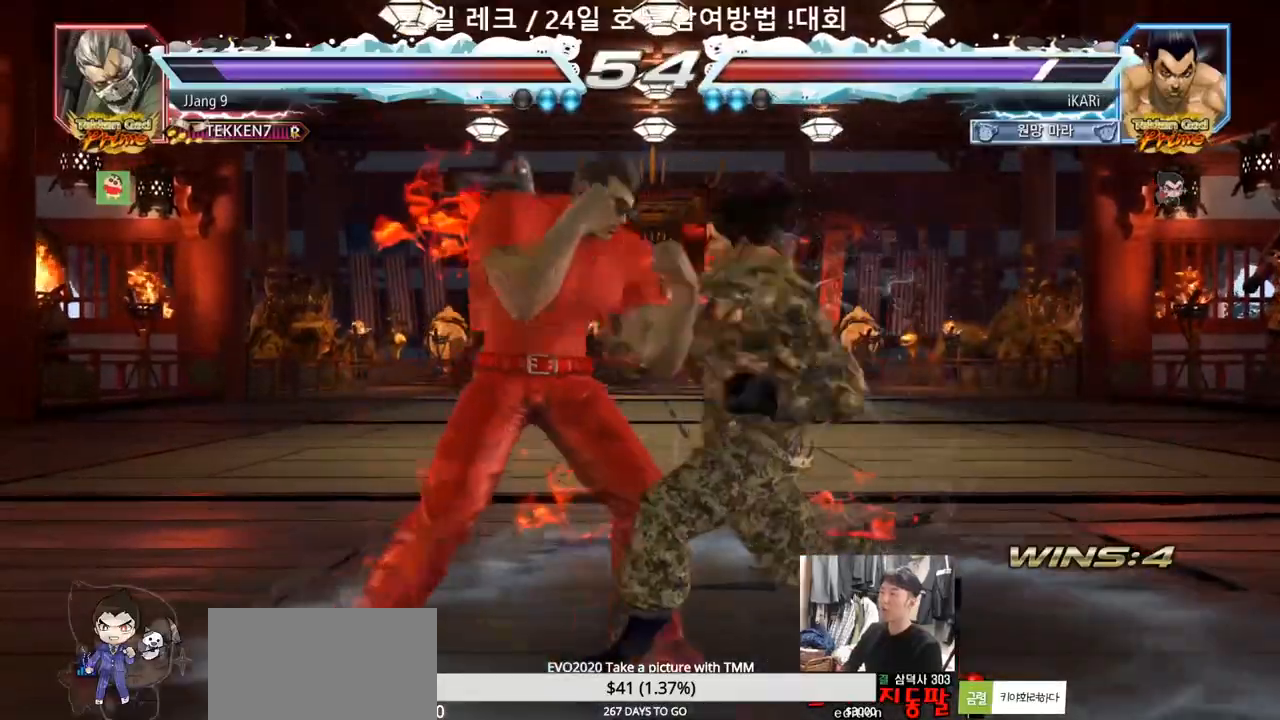
{"dt_ms": 500, "buttons": [], "left_stick": "center"}
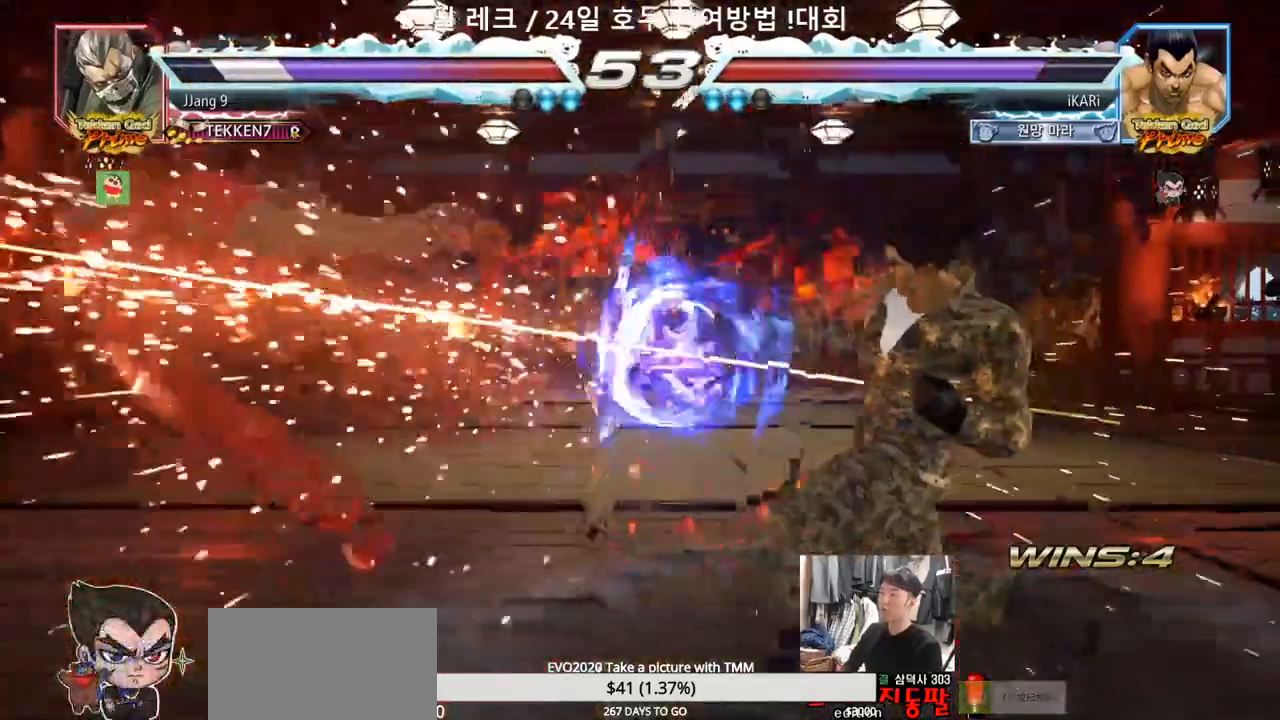
{"dt_ms": 500, "buttons": [], "left_stick": "left", "events": [[200, "left_stick", "left"], [250, "left_stick", "center"], [350, "left_stick", "left"], [417, "left_stick", "center"], [483, "left_stick", "left"]]}
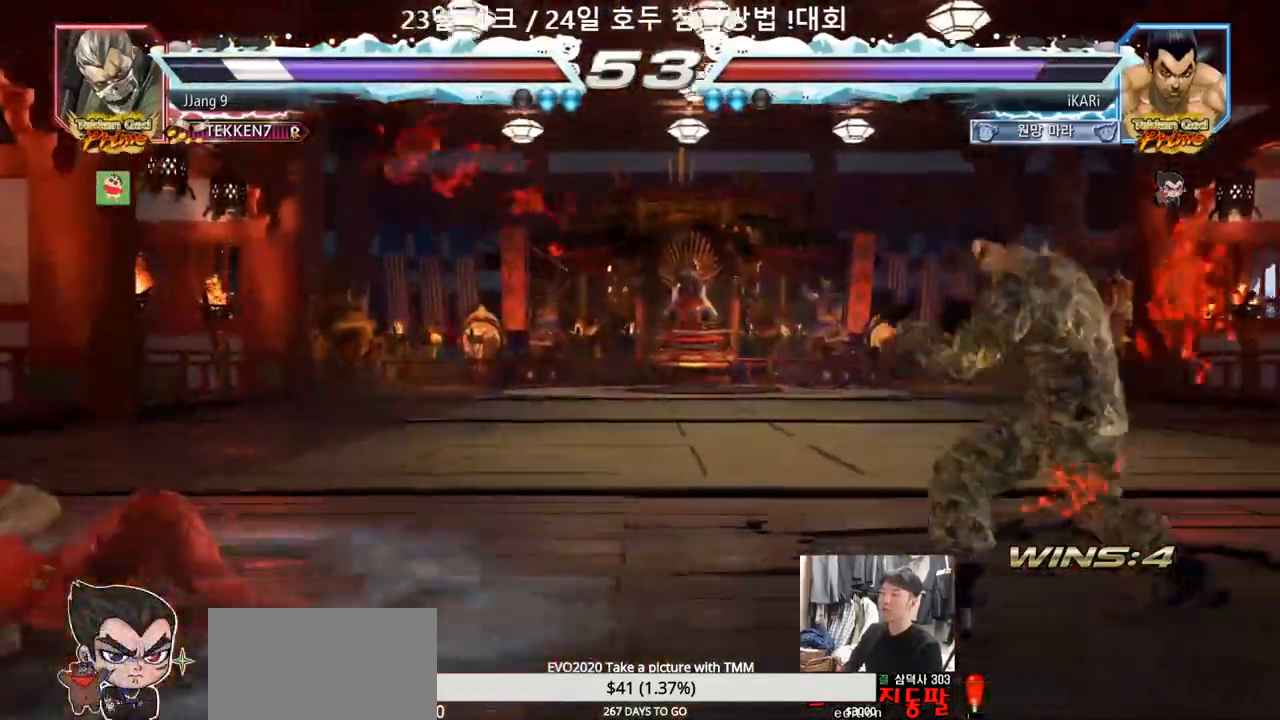
{"dt_ms": 500, "buttons": [], "left_stick": "center", "events": [[33, "left_stick", "center"], [83, "left_stick", "left"], [400, "left_stick", "down"], [467, "left_stick", "center"]]}
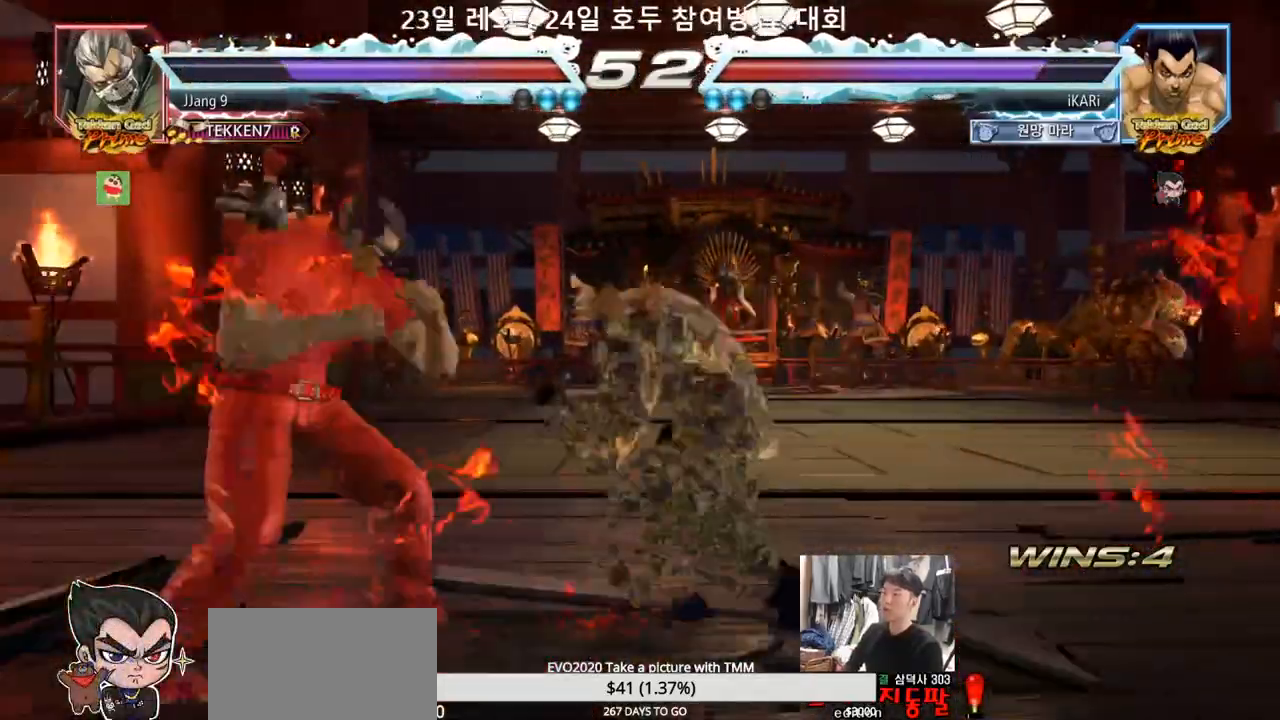
{"dt_ms": 500, "buttons": [], "left_stick": "right", "events": [[400, "left_stick", "right"]]}
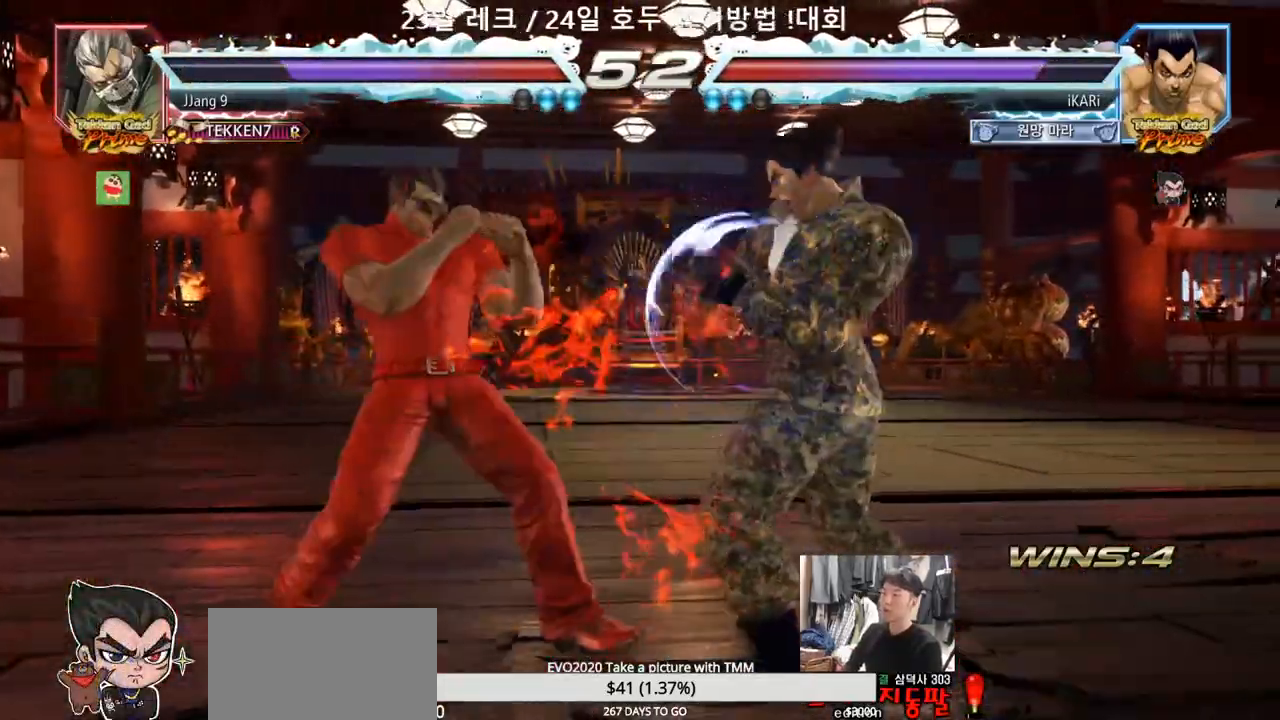
{"dt_ms": 500, "buttons": [], "left_stick": "down-left", "events": [[383, "left_stick", "down-left"], [400, "TRIANGLE", "down"], [450, "TRIANGLE", "up"]]}
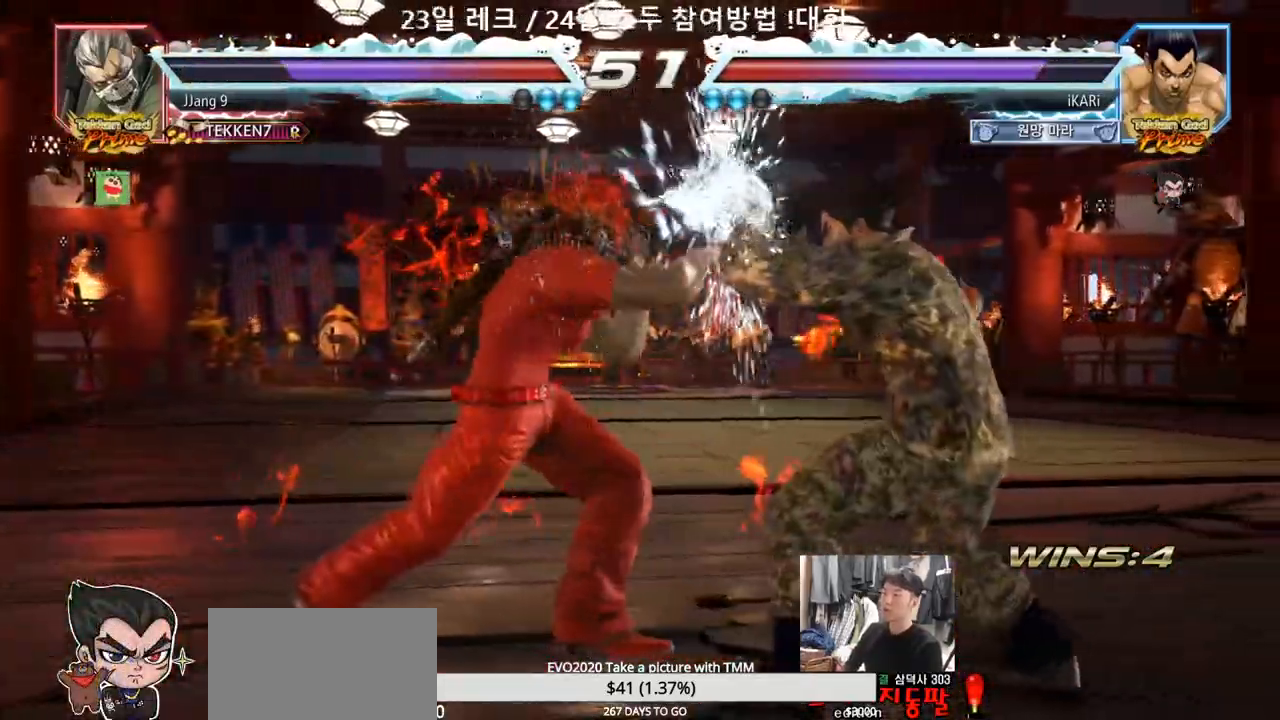
{"dt_ms": 500, "buttons": [], "left_stick": "right", "events": [[50, "left_stick", "center"], [117, "left_stick", "right"]]}
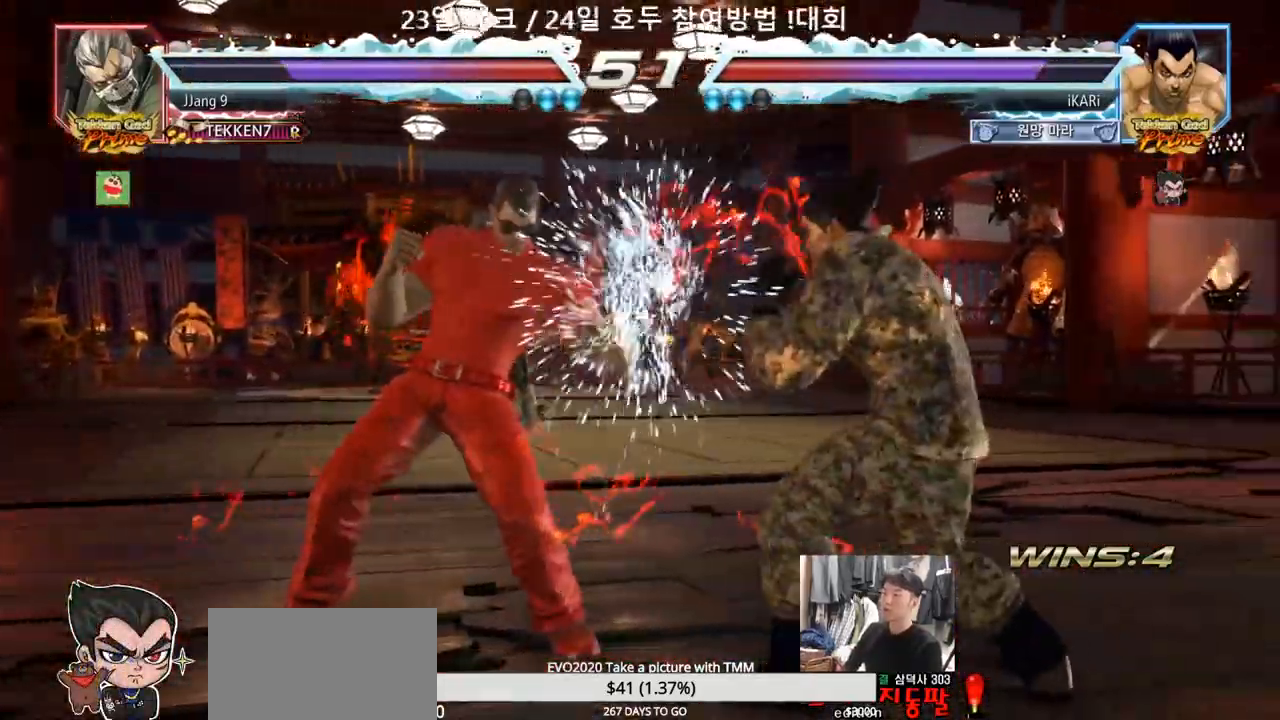
{"dt_ms": 500, "buttons": [], "left_stick": "center", "events": [[33, "left_stick", "down-right"], [50, "TRIANGLE", "down"], [283, "TRIANGLE", "up"], [350, "left_stick", "center"]]}